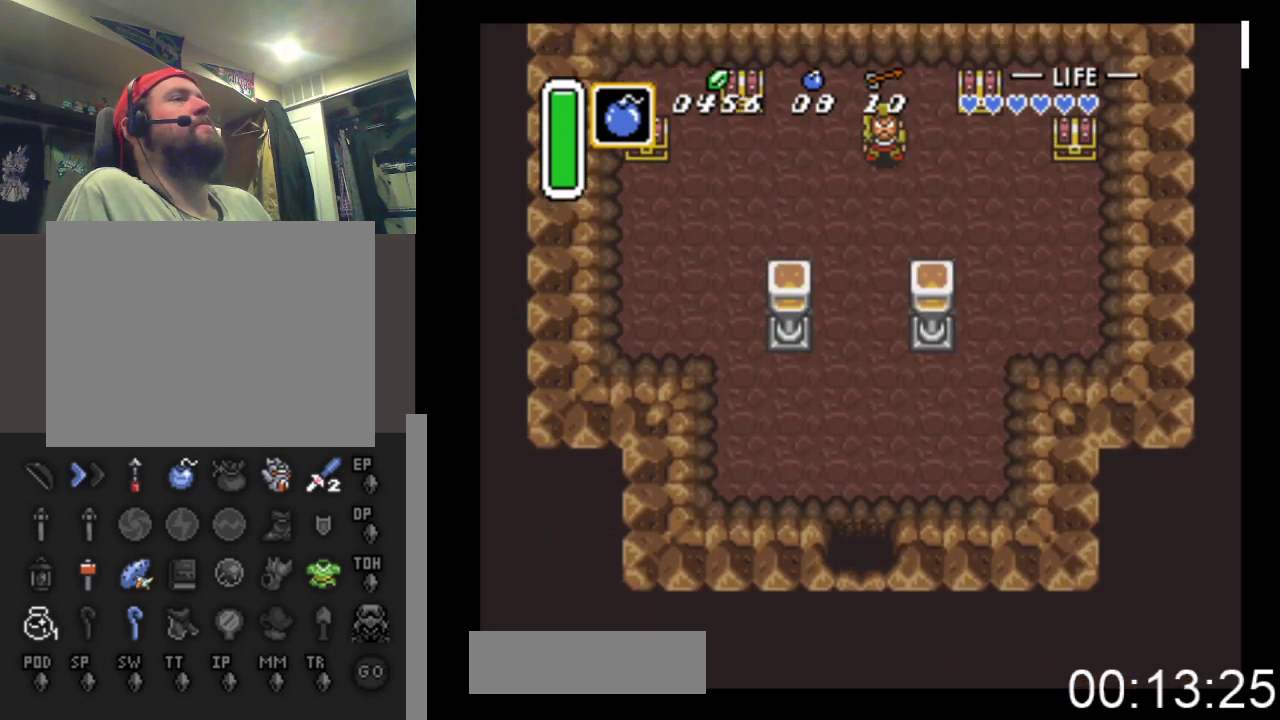
Gameplay with a controller (Xbox layout); each line is a JSON object with the inputs held at the frame after it. "events" lists button and stick changes between this image and that frame as [ms after this image, input, new state], when the widget could be followed in between. Not read: left_stick right_stick.
{"buttons": ["DPAD_UP", "DPAD_LEFT"], "events": [[367, "DPAD_LEFT", "down"]]}
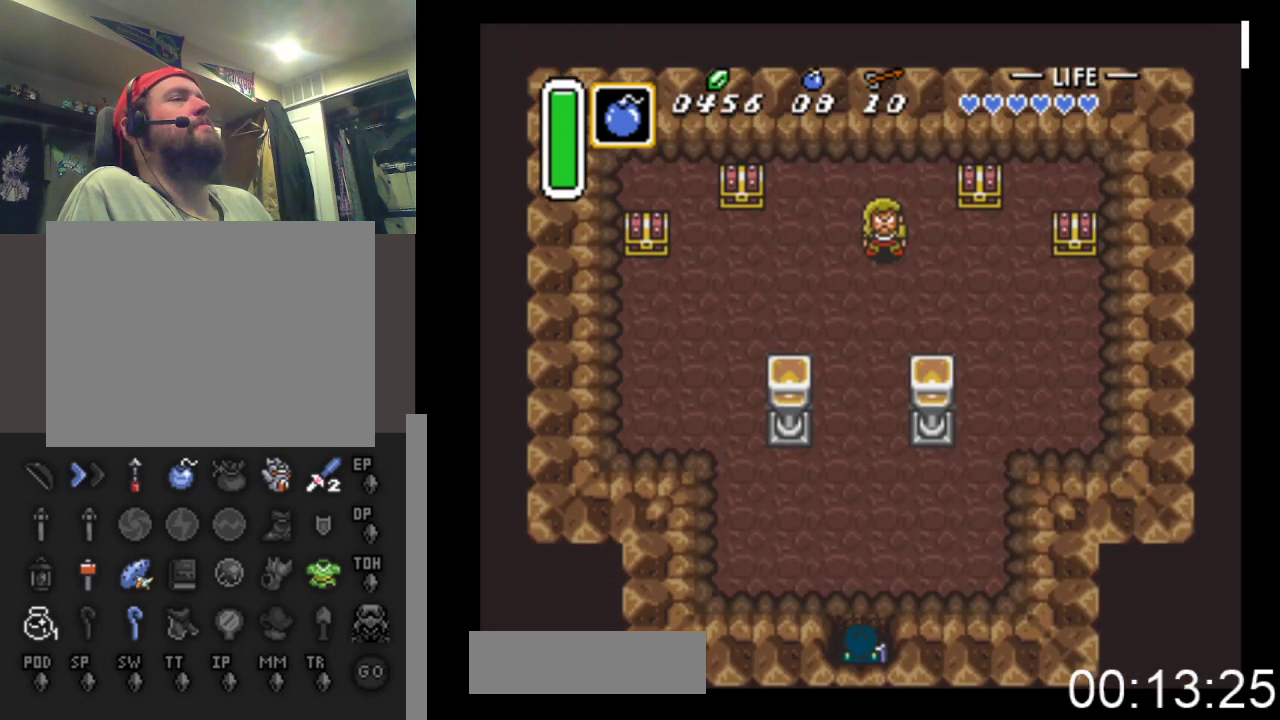
{"buttons": ["DPAD_UP", "DPAD_LEFT"], "events": []}
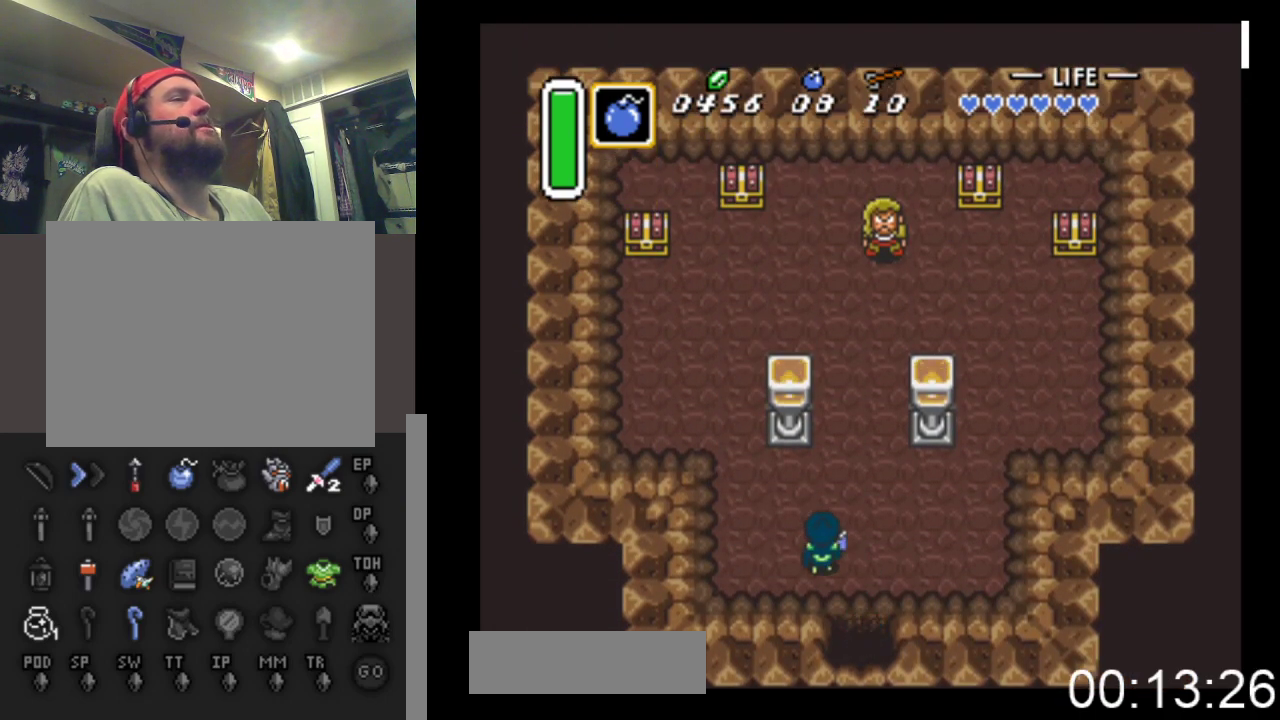
{"buttons": ["DPAD_UP", "DPAD_LEFT"], "events": []}
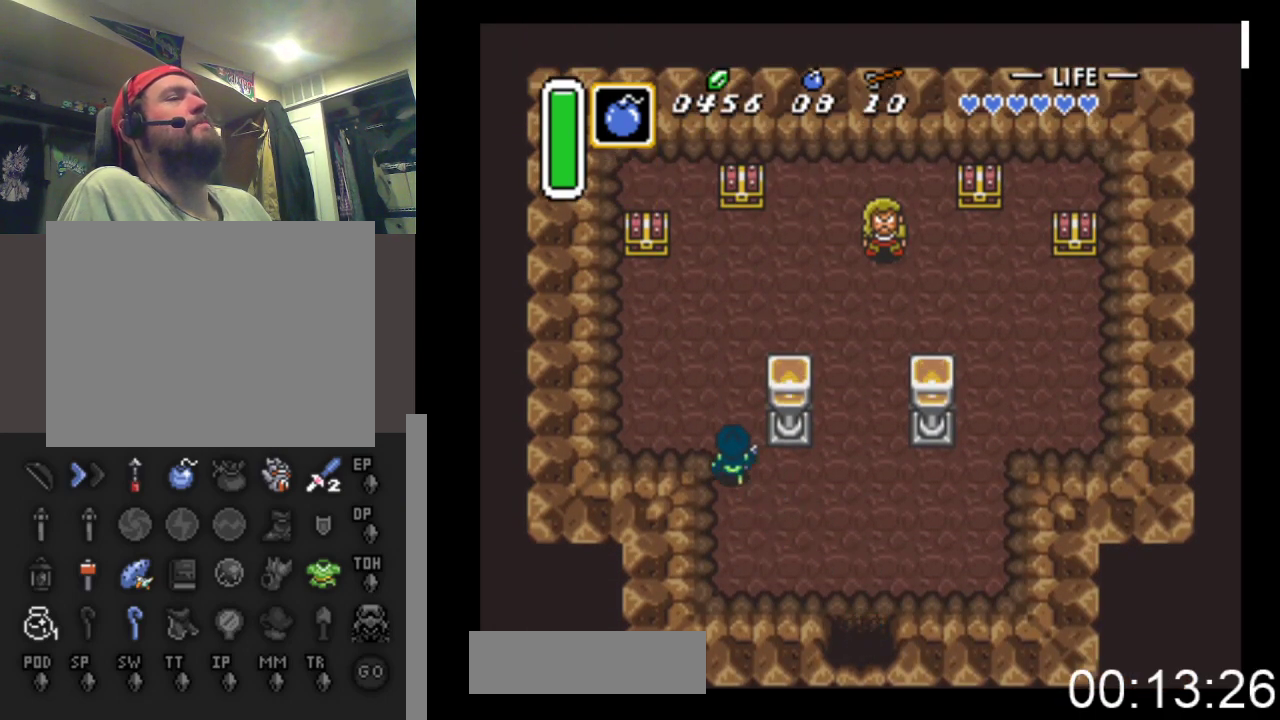
{"buttons": ["DPAD_UP", "DPAD_LEFT"], "events": []}
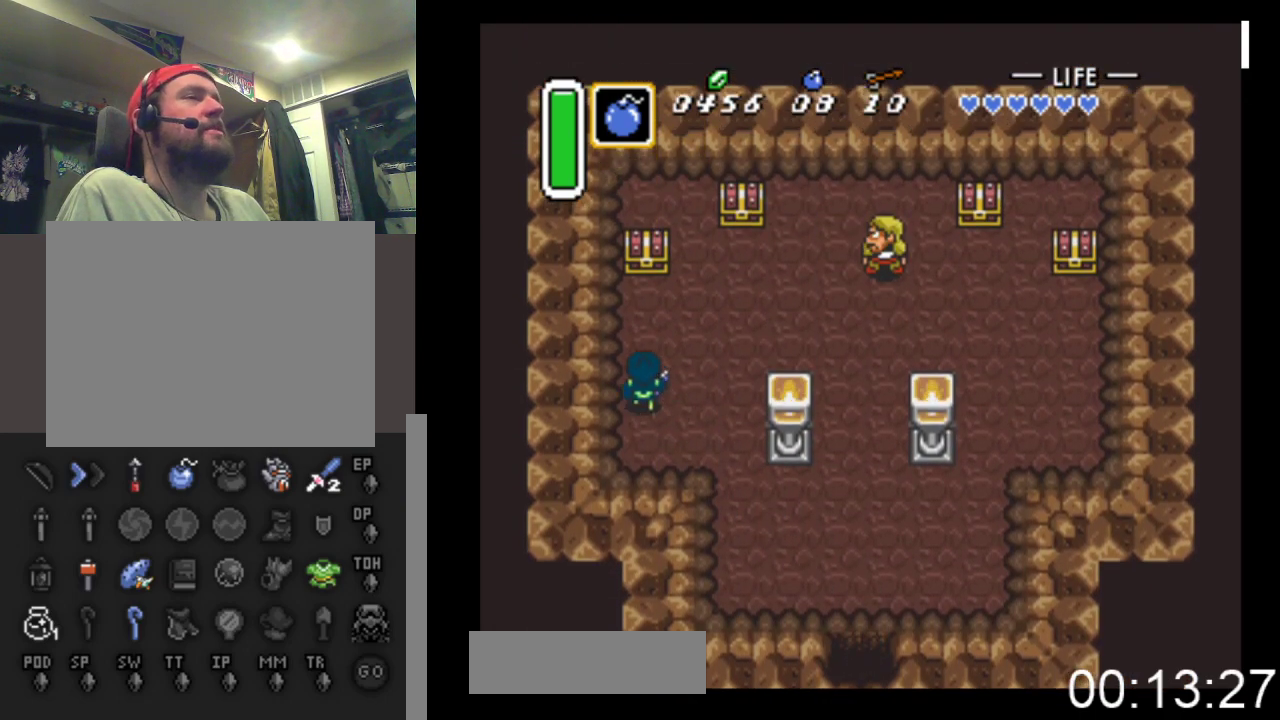
{"buttons": ["B", "DPAD_UP"], "events": [[67, "DPAD_LEFT", "up"], [500, "B", "down"]]}
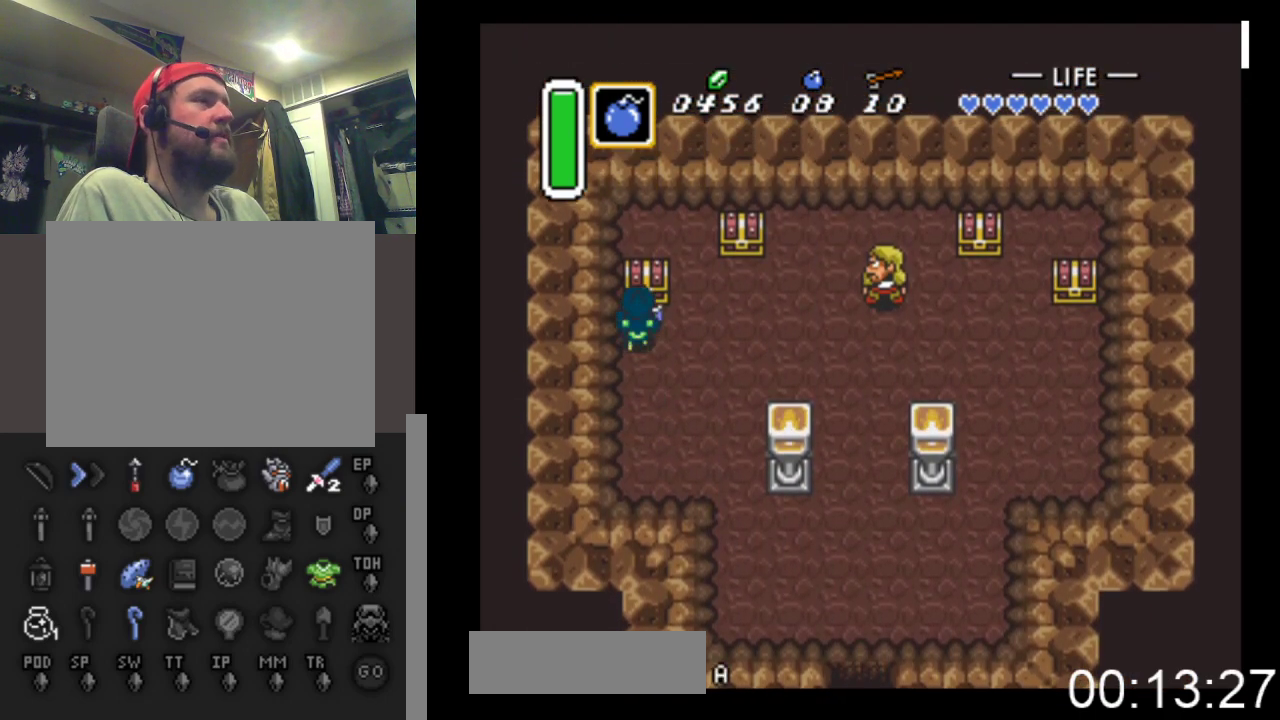
{"buttons": ["DPAD_RIGHT"], "events": [[267, "B", "up"], [267, "DPAD_UP", "up"], [467, "DPAD_RIGHT", "down"]]}
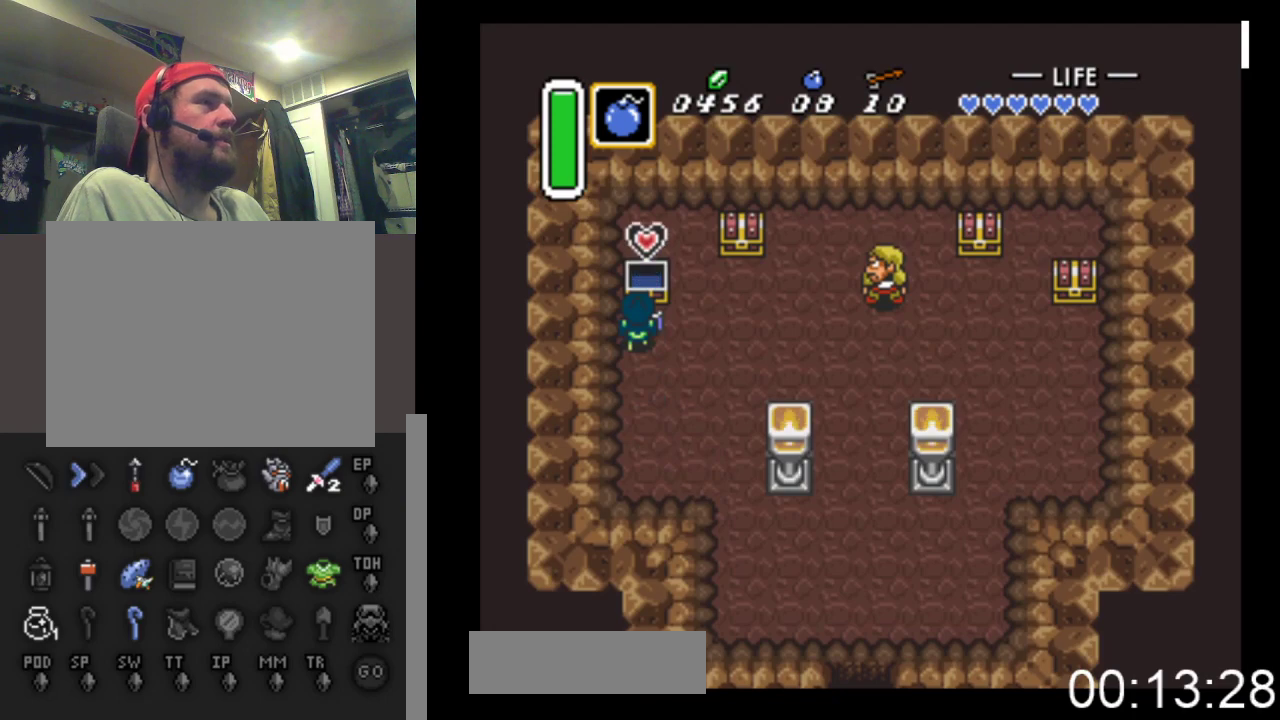
{"buttons": ["DPAD_RIGHT"], "events": []}
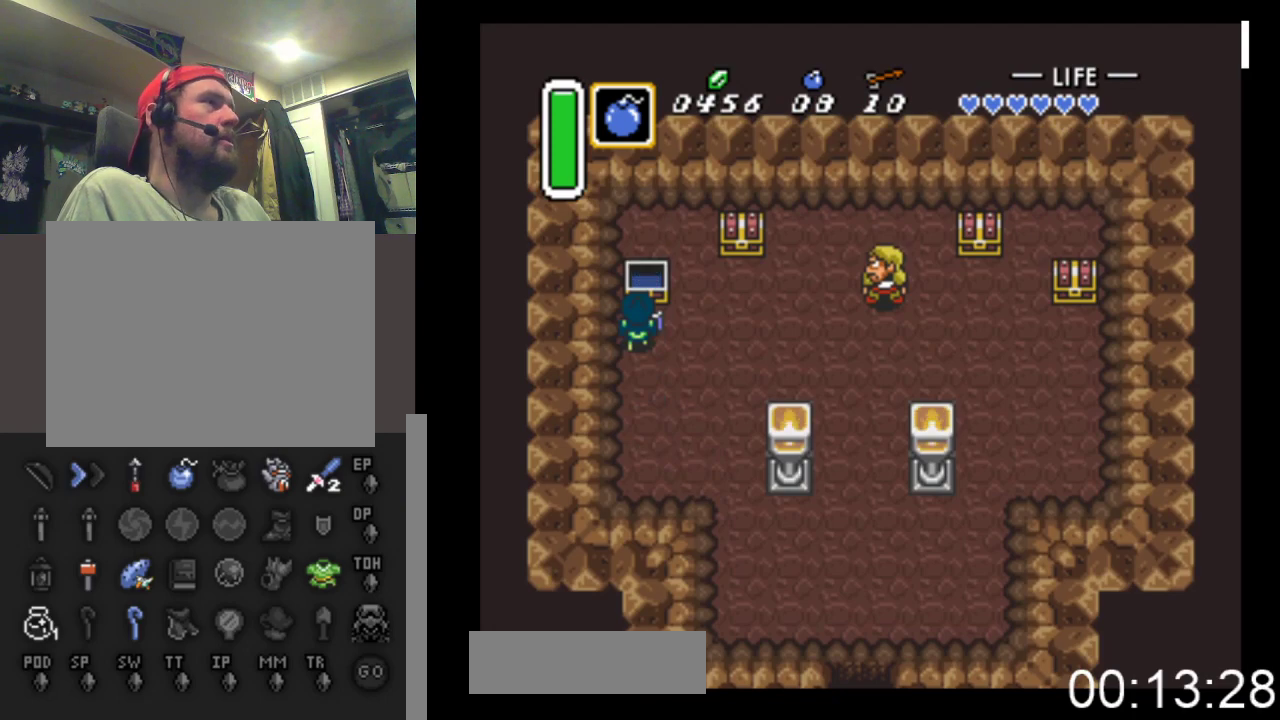
{"buttons": ["DPAD_UP"], "events": [[367, "DPAD_UP", "down"], [400, "DPAD_RIGHT", "up"]]}
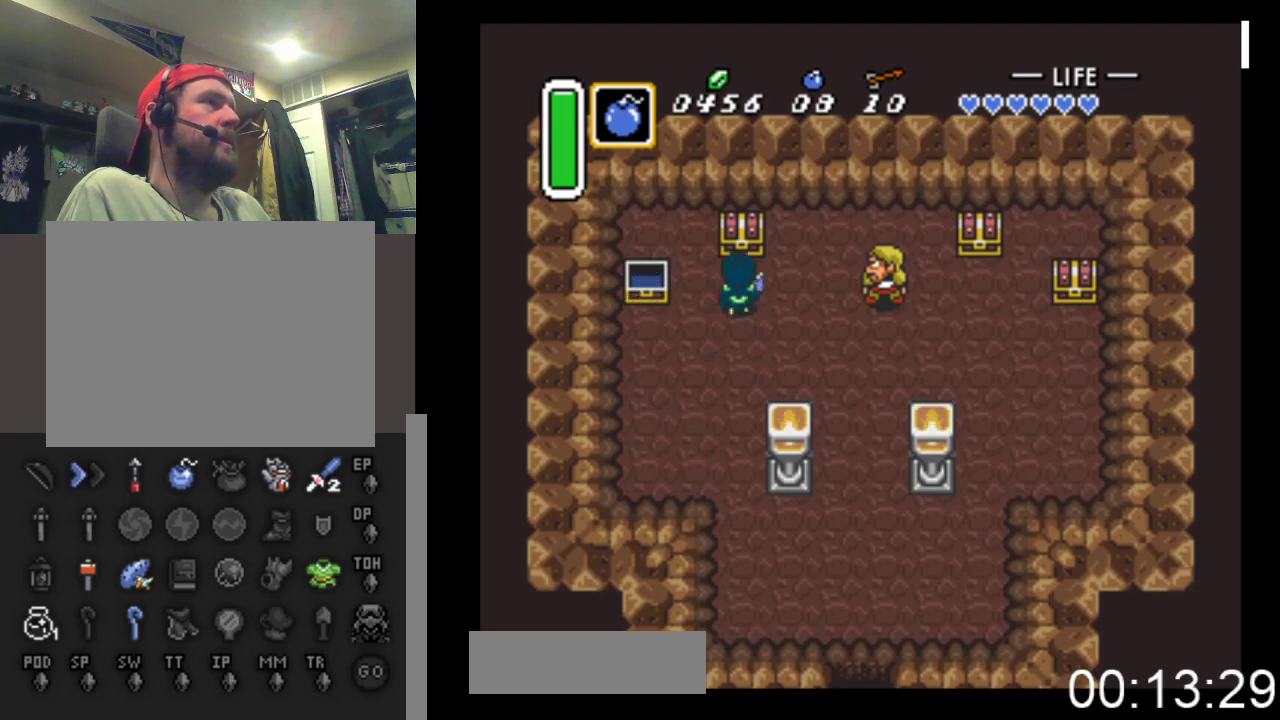
{"buttons": ["DPAD_DOWN"], "events": [[100, "B", "down"], [367, "DPAD_UP", "up"], [400, "B", "up"], [500, "DPAD_DOWN", "down"]]}
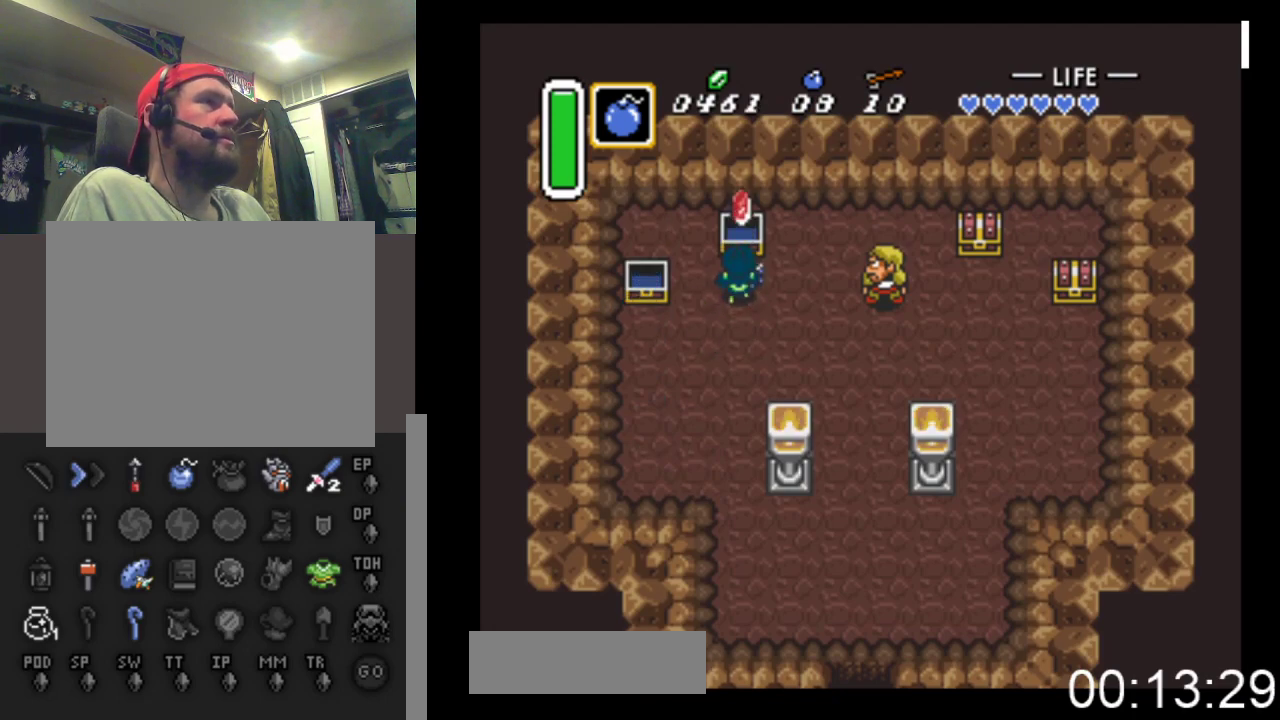
{"buttons": ["DPAD_DOWN", "DPAD_RIGHT"], "events": [[300, "DPAD_RIGHT", "down"]]}
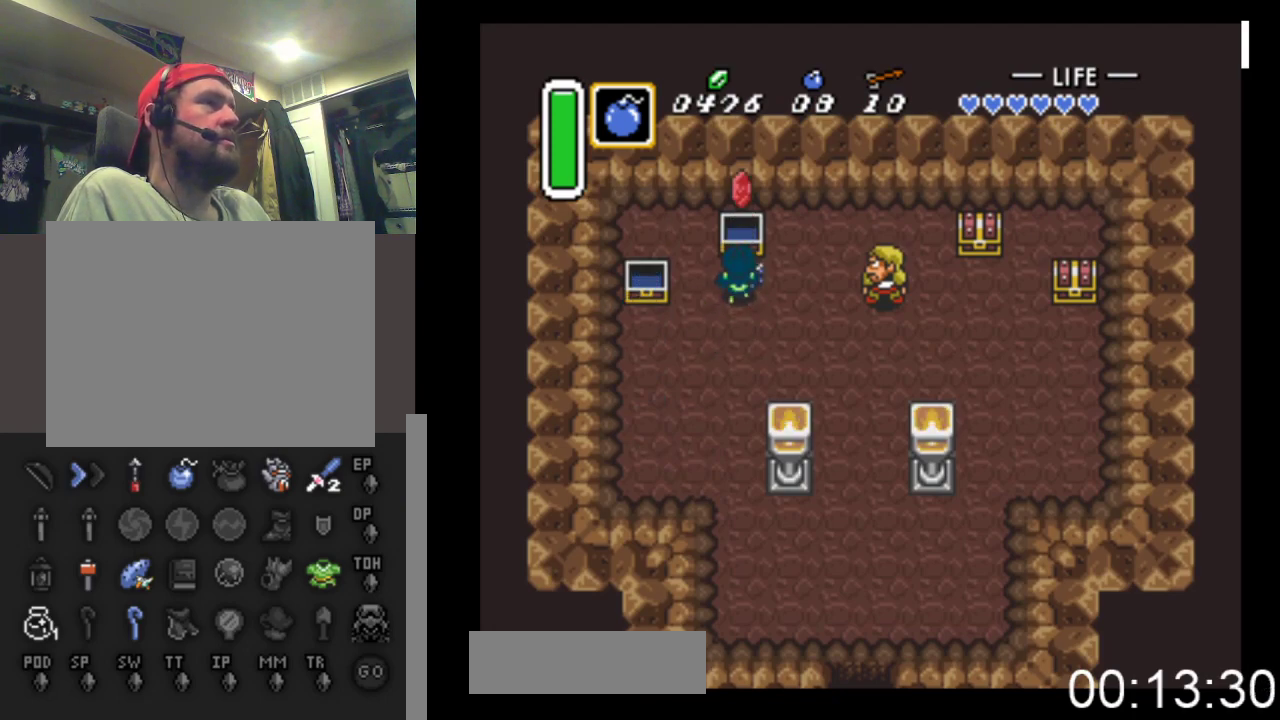
{"buttons": ["DPAD_RIGHT"], "events": [[467, "DPAD_DOWN", "up"]]}
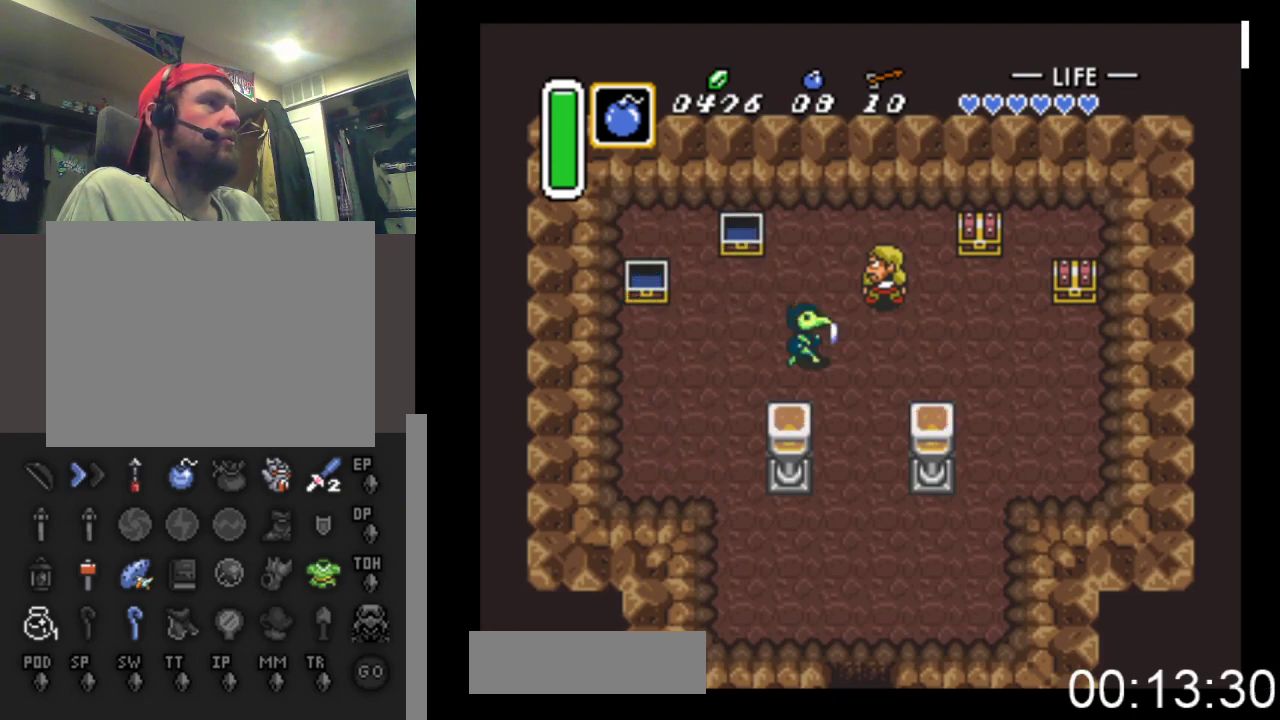
{"buttons": ["B", "DPAD_UP"], "events": [[267, "DPAD_RIGHT", "up"], [267, "DPAD_UP", "down"], [367, "B", "down"]]}
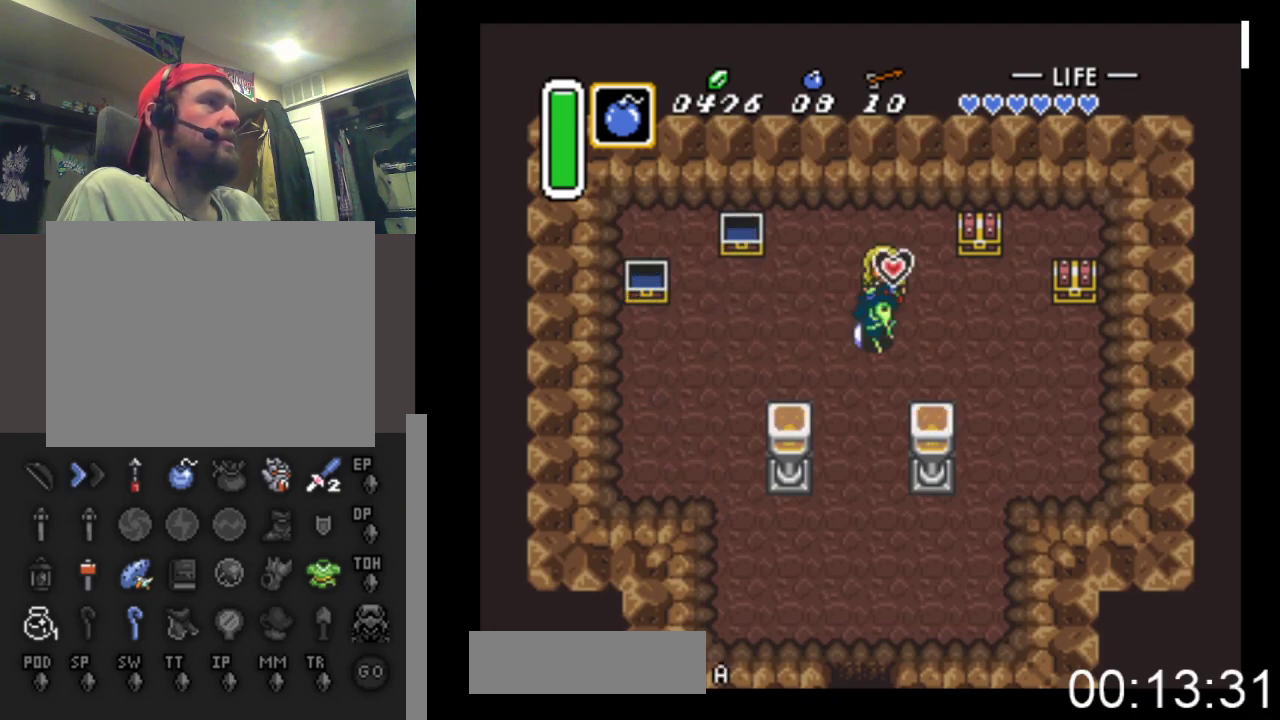
{"buttons": ["DPAD_RIGHT"], "events": [[133, "DPAD_UP", "up"], [167, "B", "up"], [333, "DPAD_RIGHT", "down"]]}
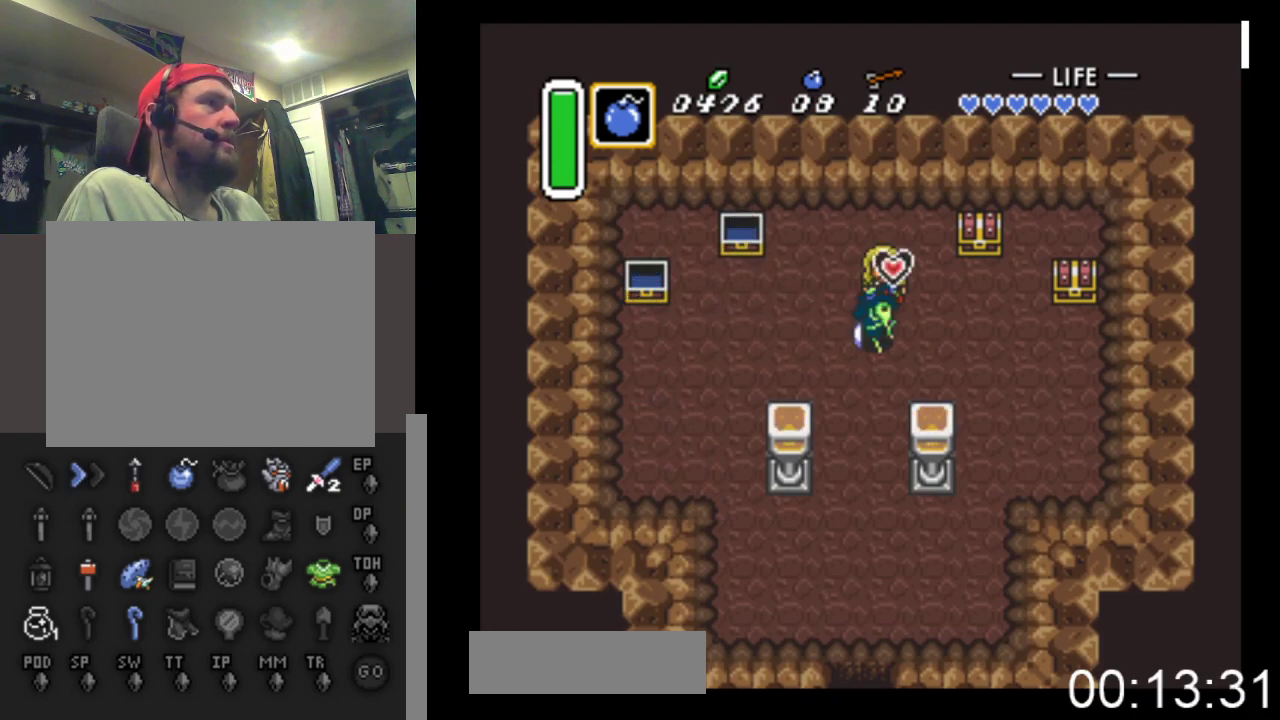
{"buttons": ["DPAD_RIGHT"], "events": []}
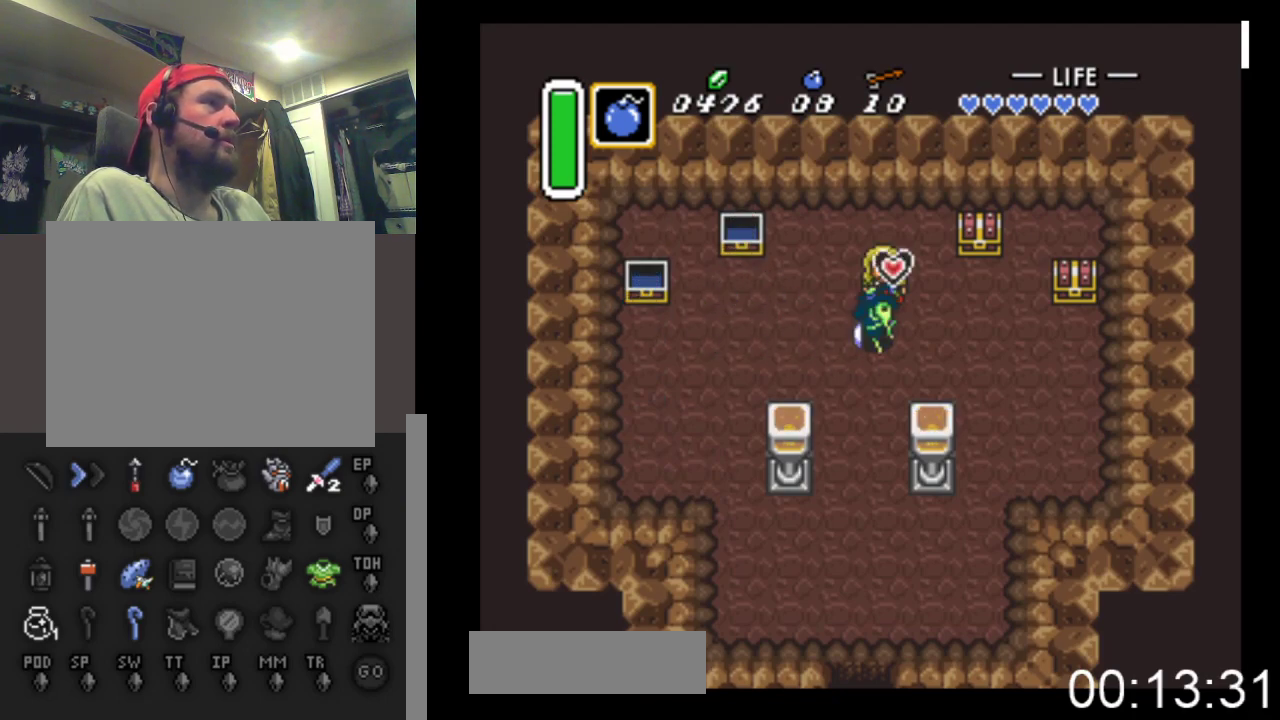
{"buttons": ["DPAD_RIGHT"], "events": []}
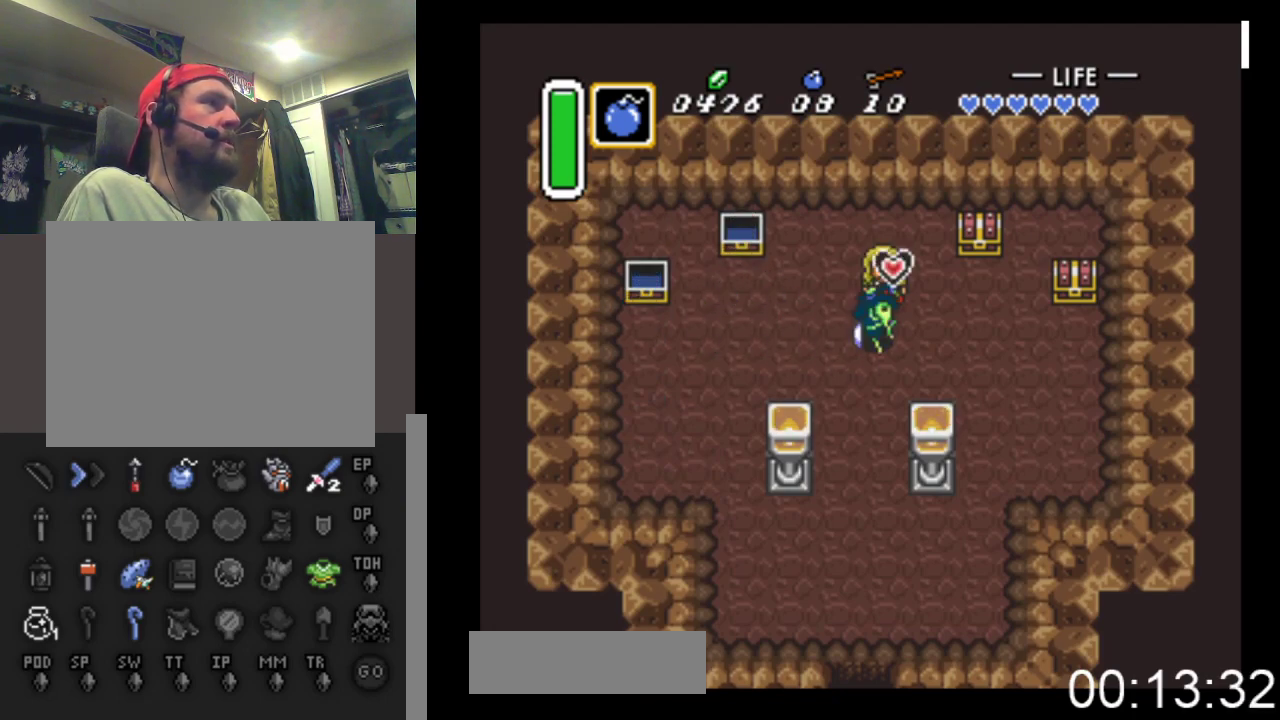
{"buttons": ["DPAD_UP", "DPAD_RIGHT"], "events": [[367, "DPAD_UP", "down"]]}
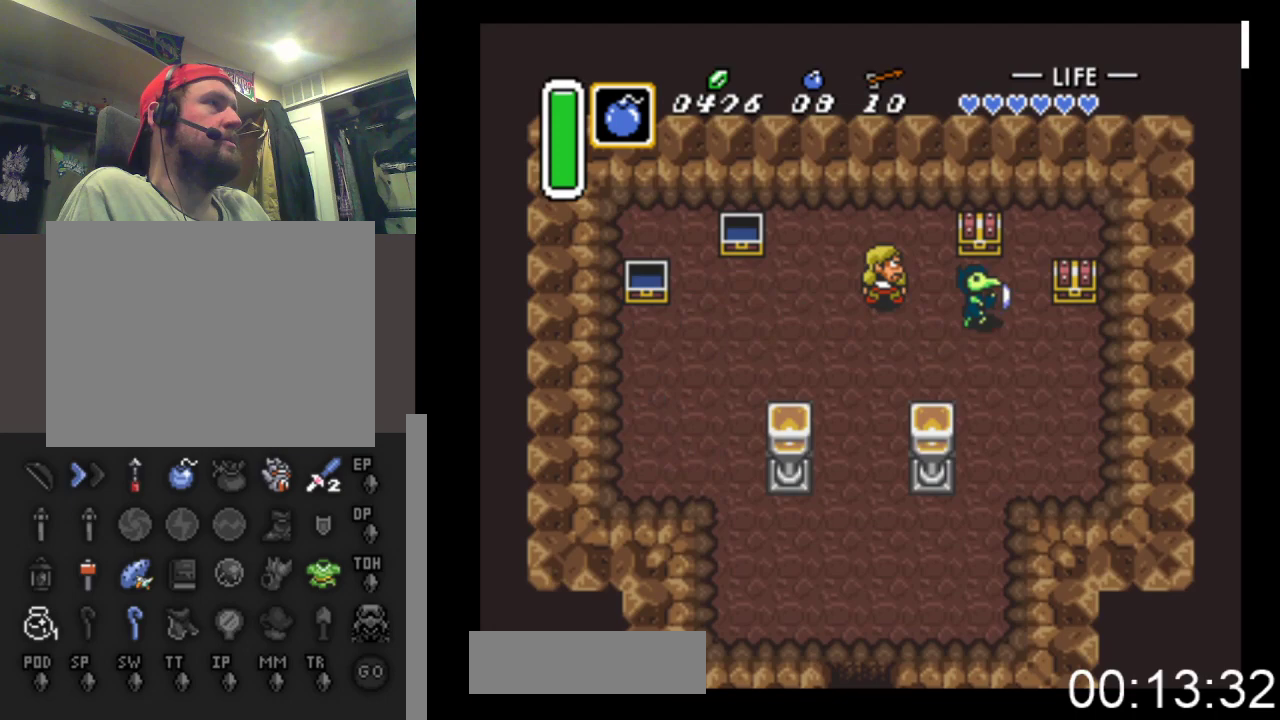
{"buttons": ["B"], "events": [[67, "DPAD_RIGHT", "up"], [233, "B", "down"], [500, "DPAD_UP", "up"]]}
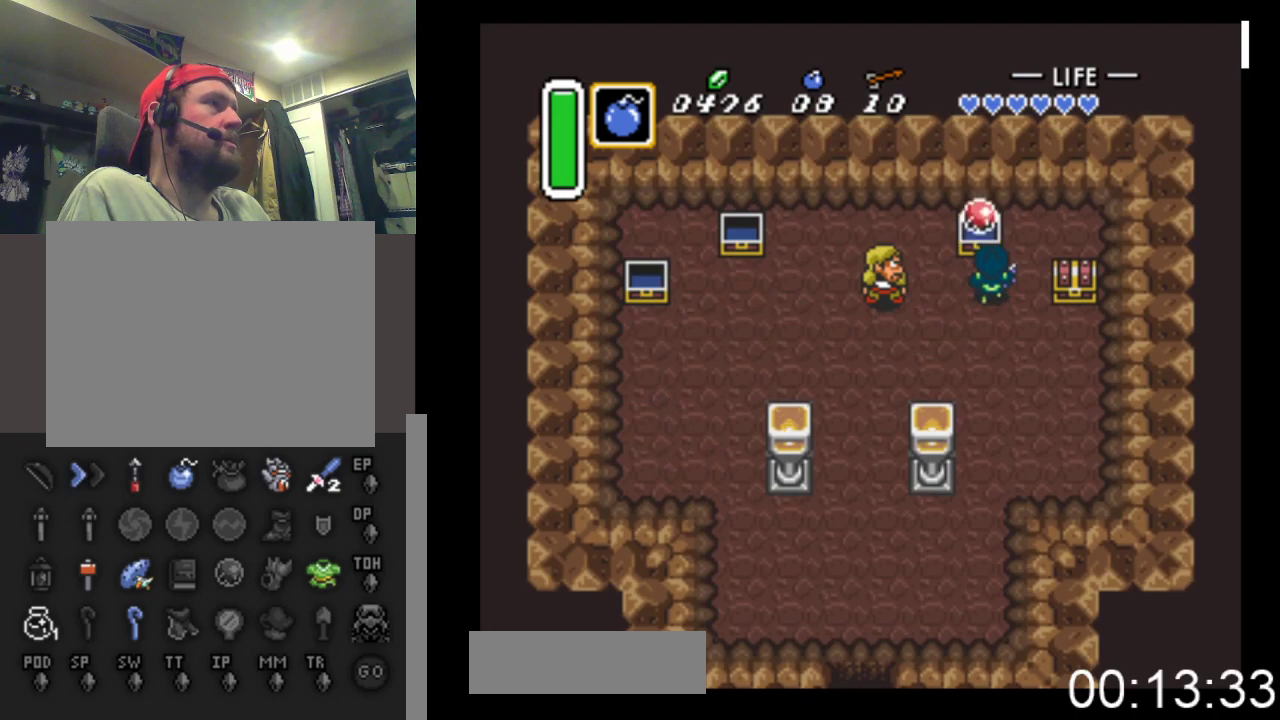
{"buttons": ["DPAD_DOWN"], "events": [[33, "B", "up"], [200, "DPAD_DOWN", "down"]]}
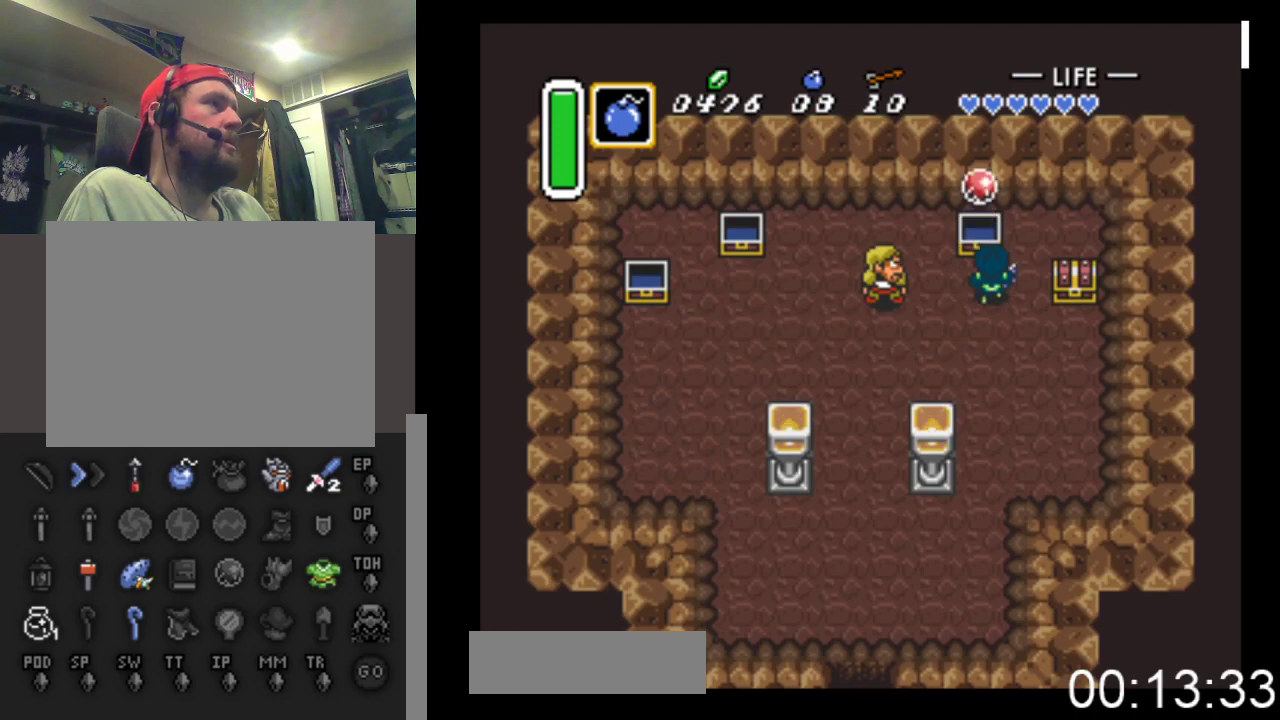
{"buttons": ["DPAD_DOWN", "DPAD_RIGHT"], "events": [[300, "DPAD_RIGHT", "down"]]}
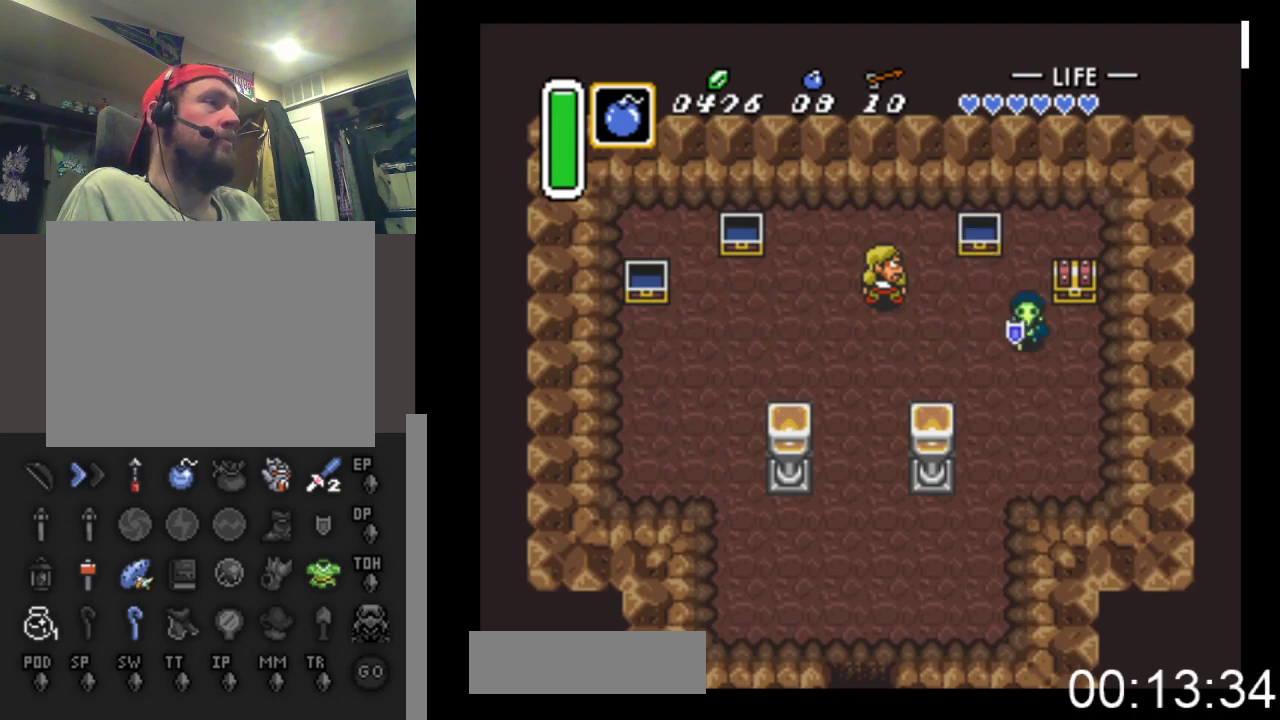
{"buttons": ["B", "DPAD_UP"], "events": [[100, "DPAD_DOWN", "up"], [267, "DPAD_RIGHT", "up"], [267, "DPAD_UP", "down"], [367, "B", "down"]]}
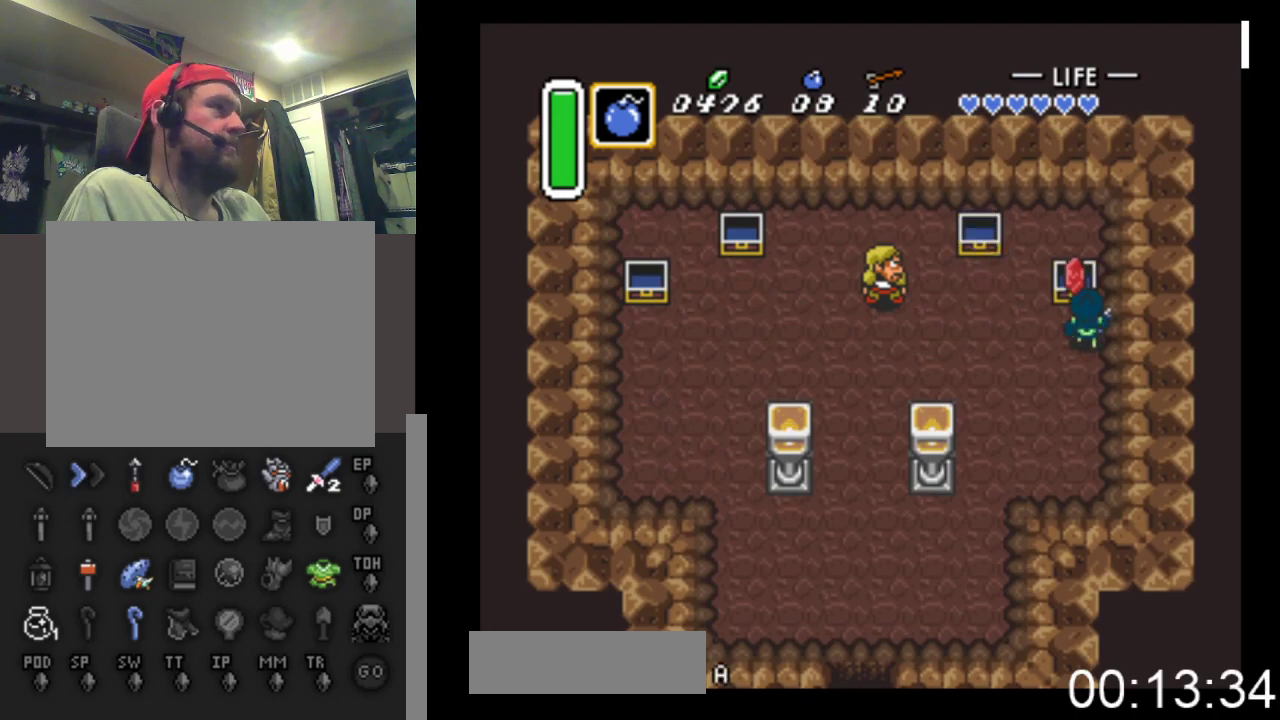
{"buttons": ["DPAD_LEFT"], "events": [[167, "B", "up"], [167, "DPAD_UP", "up"], [300, "DPAD_LEFT", "down"]]}
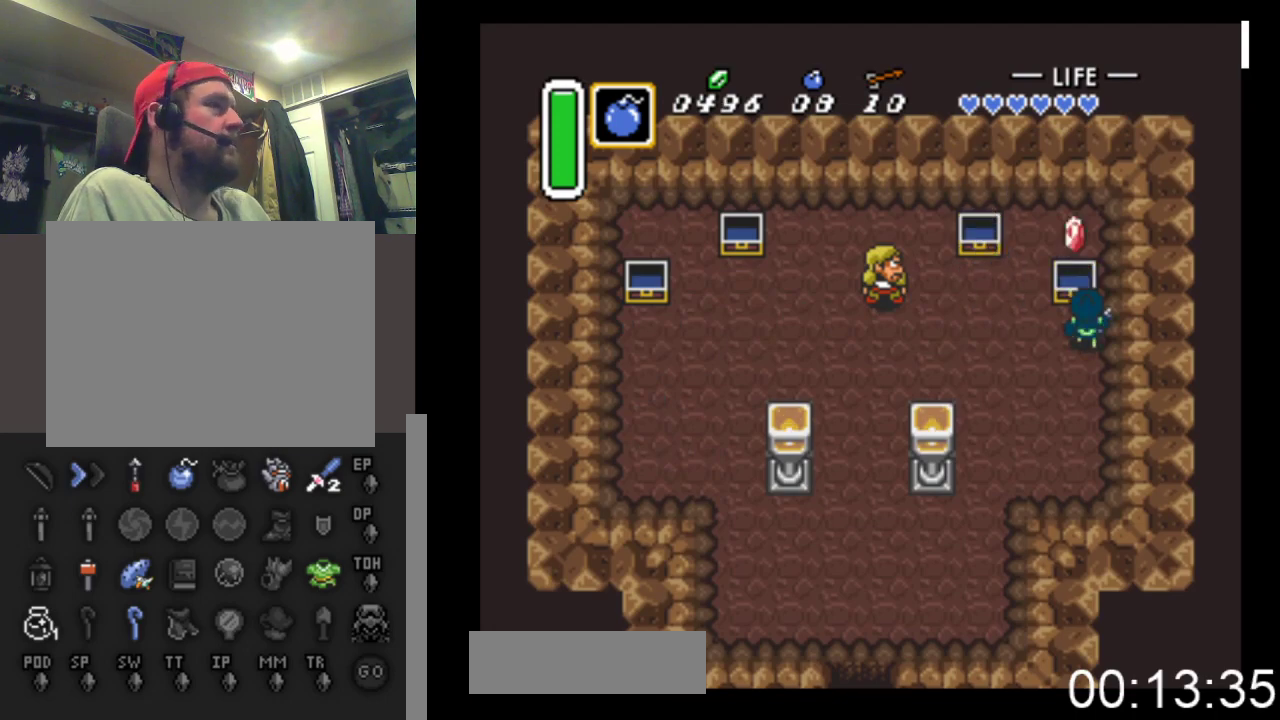
{"buttons": ["DPAD_LEFT"], "events": []}
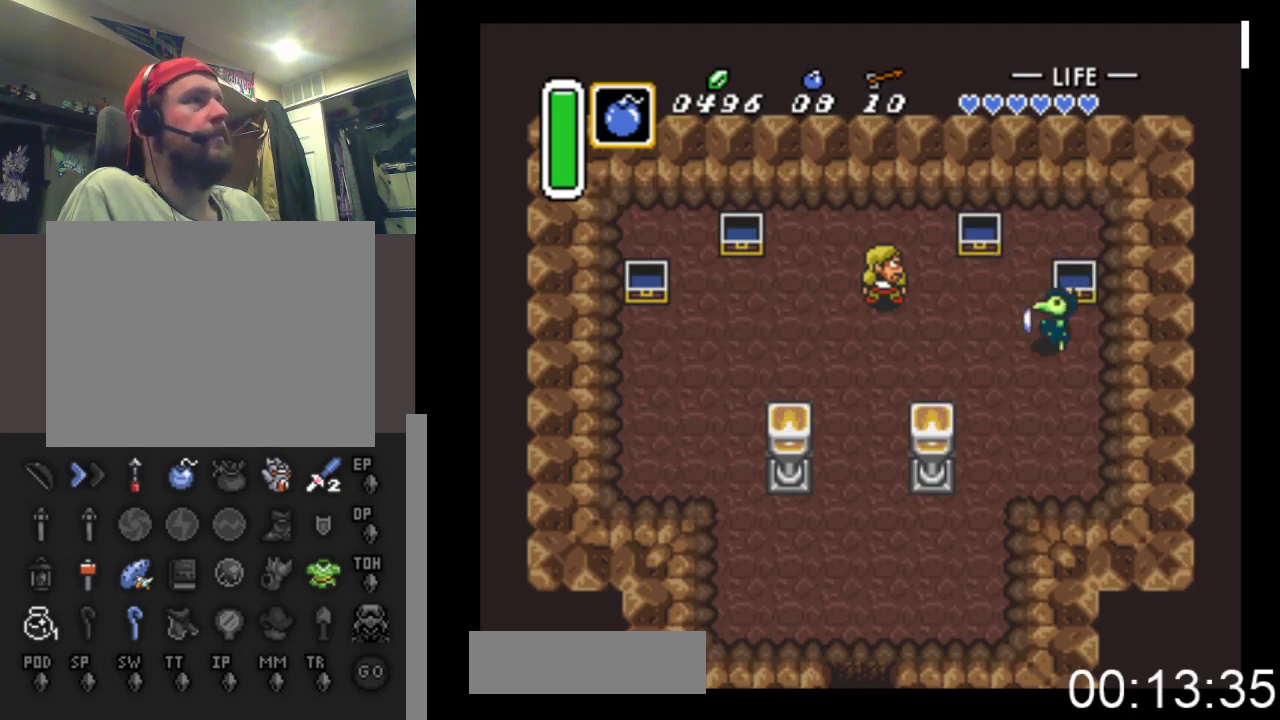
{"buttons": ["DPAD_DOWN", "DPAD_LEFT"], "events": [[233, "DPAD_DOWN", "down"]]}
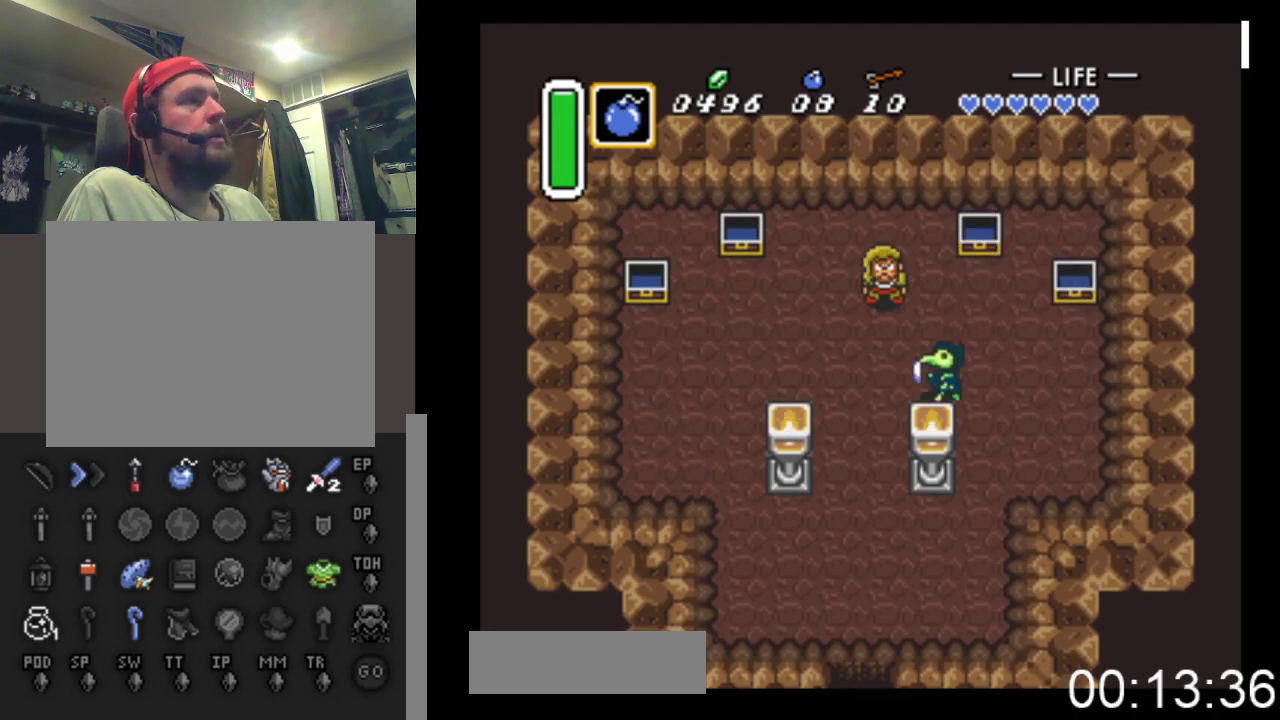
{"buttons": ["DPAD_DOWN"], "events": [[400, "DPAD_LEFT", "up"]]}
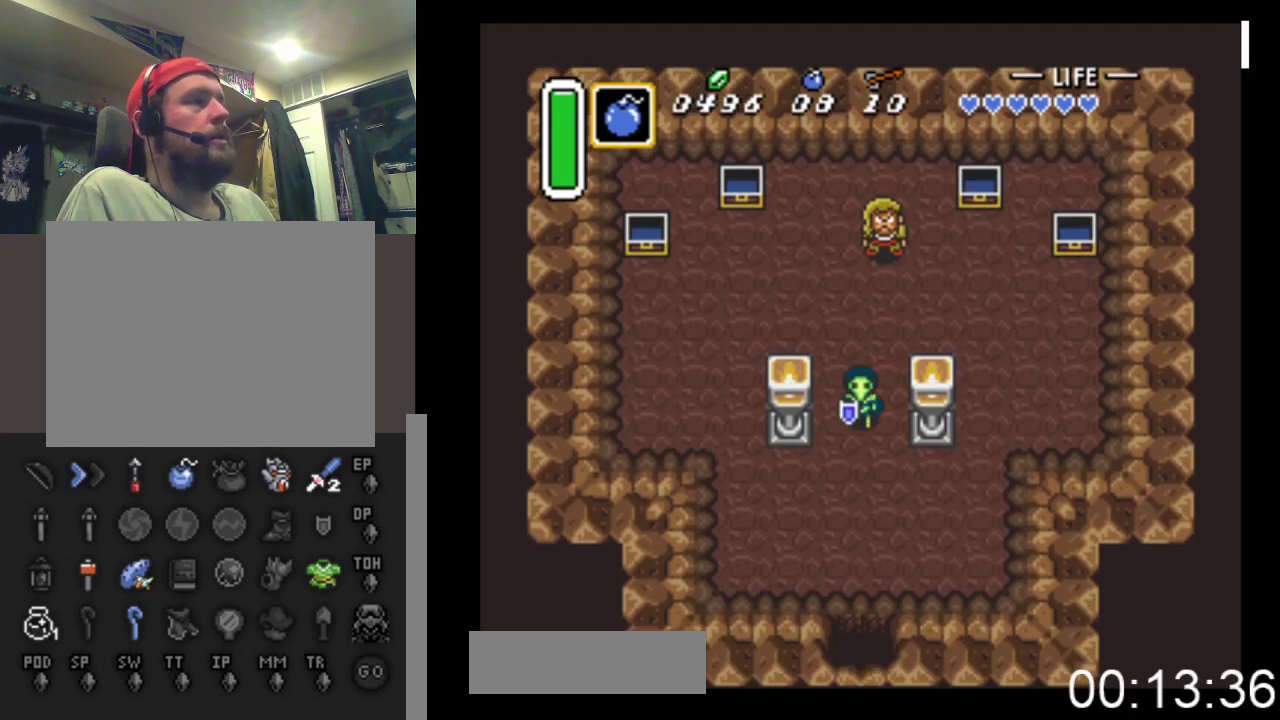
{"buttons": ["DPAD_DOWN"], "events": []}
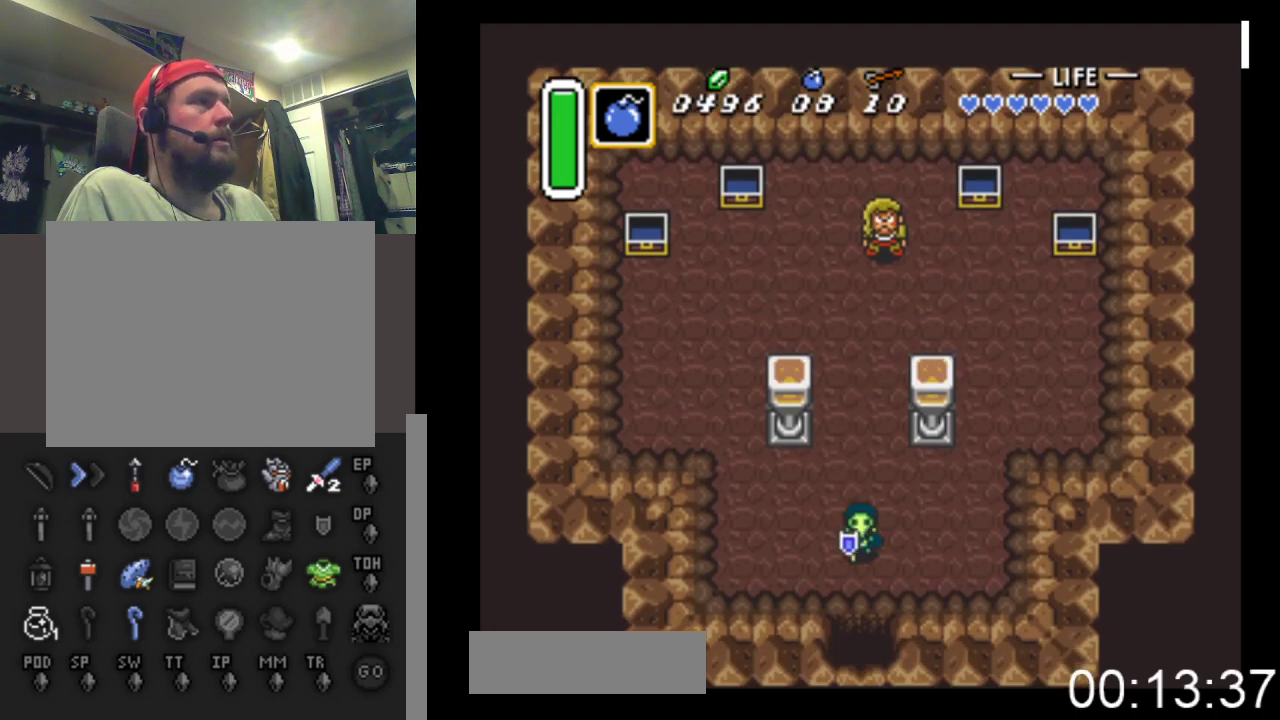
{"buttons": ["DPAD_DOWN"], "events": []}
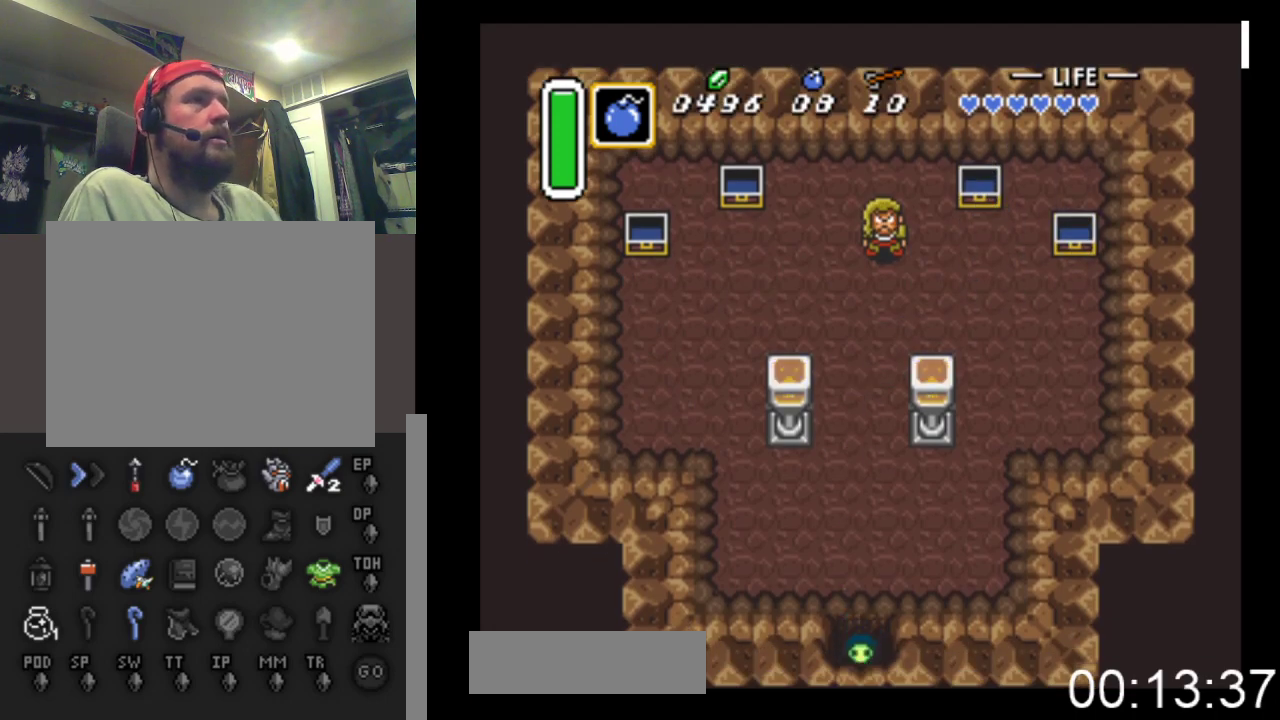
{"buttons": ["DPAD_DOWN"], "events": []}
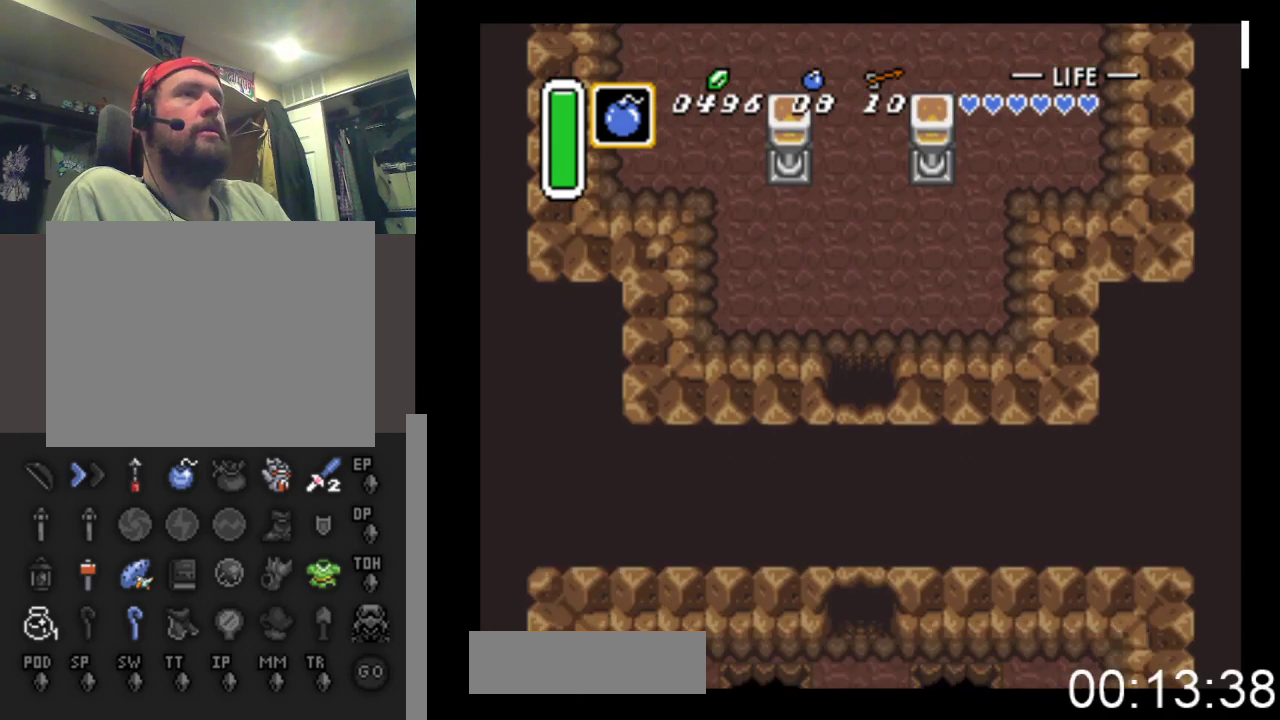
{"buttons": ["DPAD_DOWN"], "events": []}
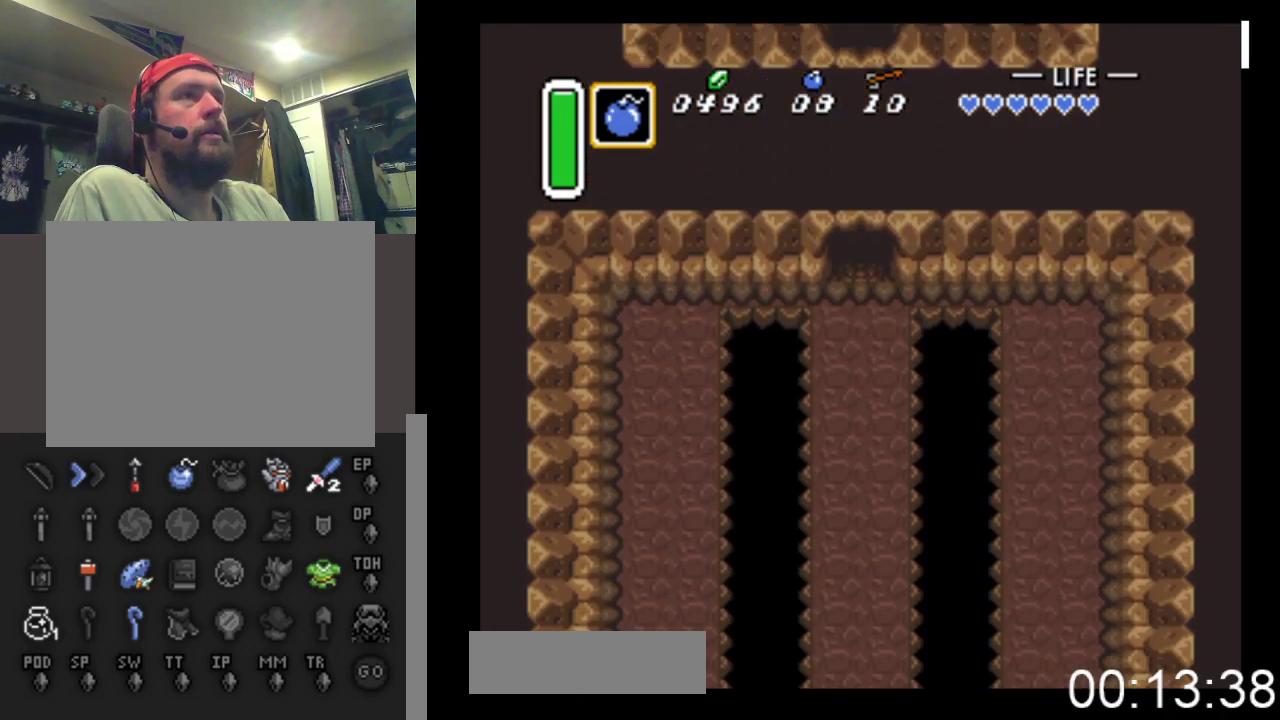
{"buttons": ["DPAD_DOWN"], "events": []}
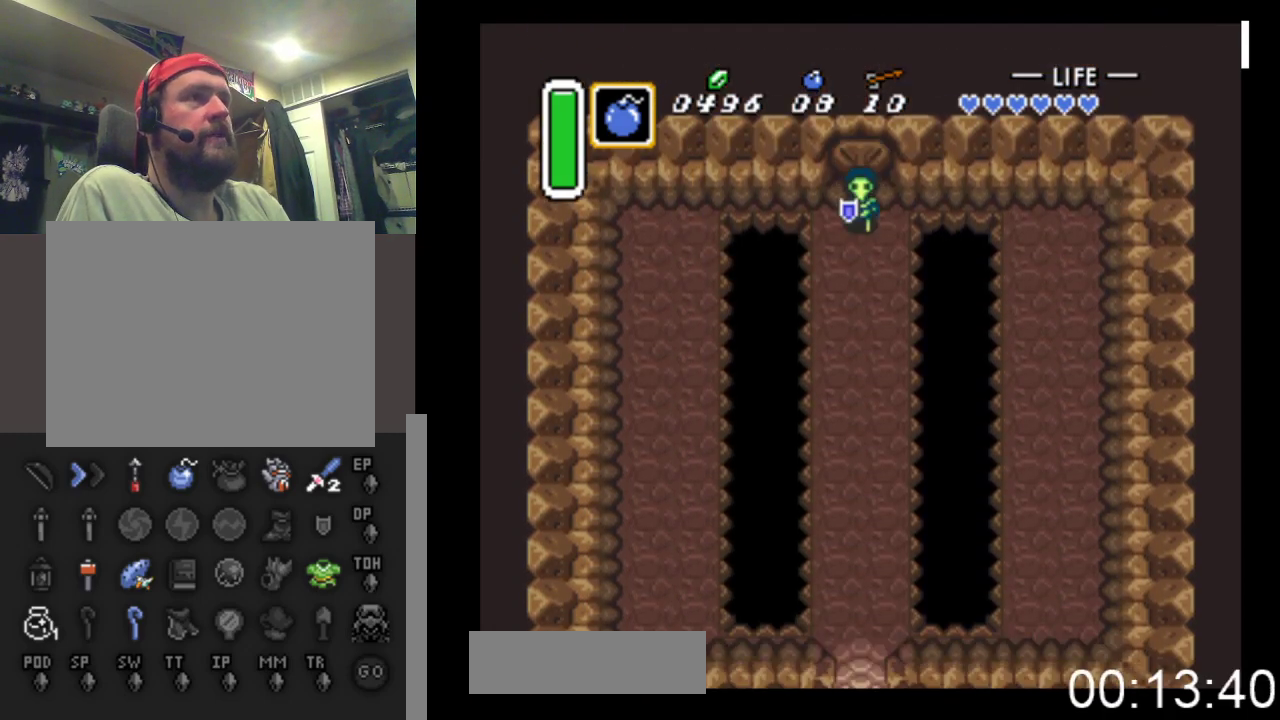
{"buttons": ["DPAD_DOWN"], "events": []}